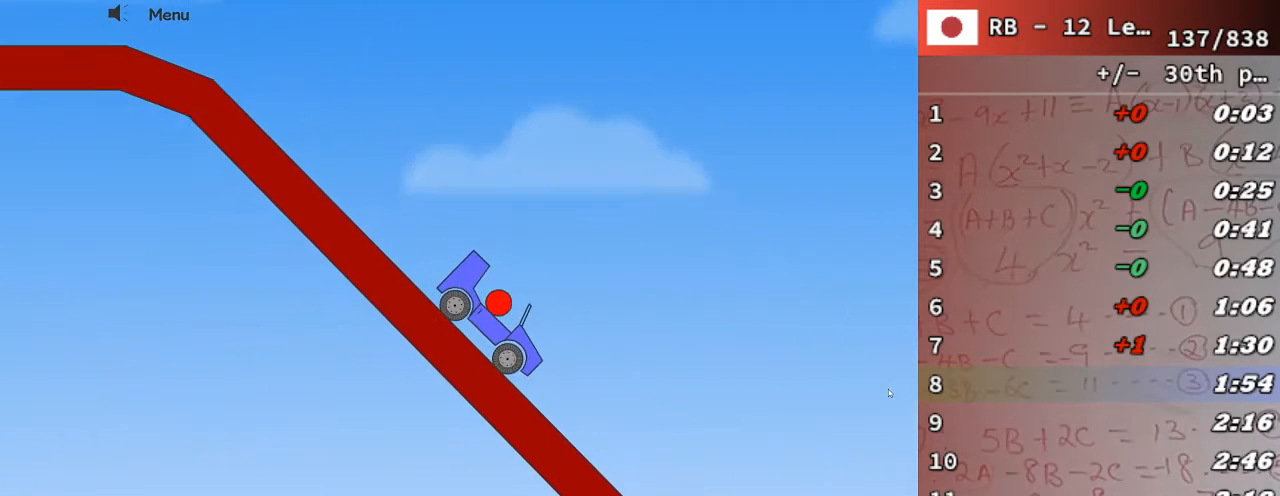
Gameplay with keyboard; each line is a JSON object with the keys held at the frame after it. "events" lists presses ("down") and releases ("up") of "down", "escape", "left", "p", "r", "right" and "up" between this image and that frame as [ms after this image, input, new state], when the widget could be followed in between. No other keys are recorded. Mouse input is not recorded.
{"keys": [], "events": [[400, "left", "up"]]}
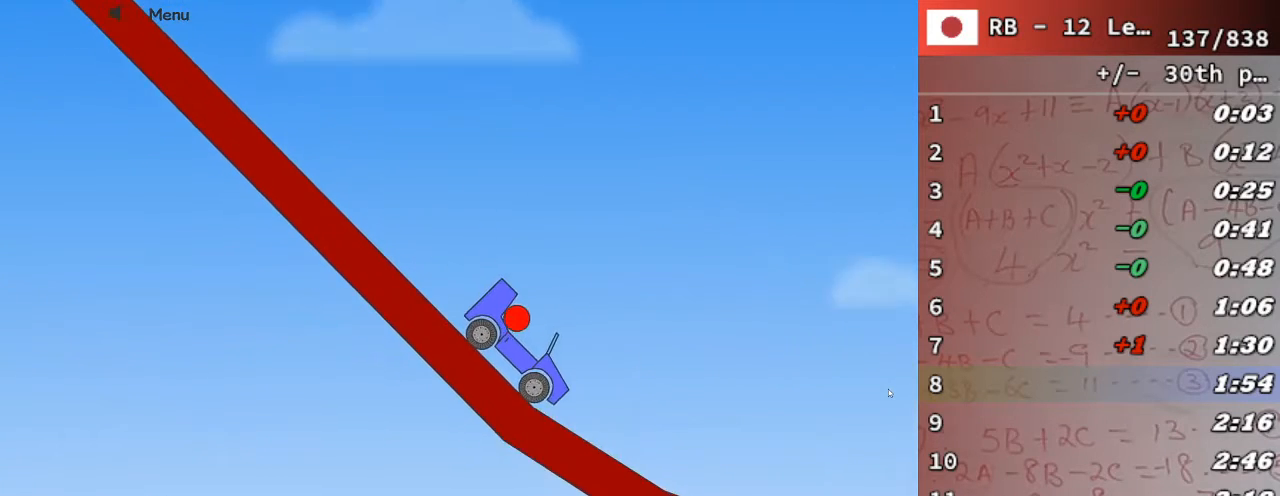
{"keys": ["left"], "events": [[133, "left", "down"], [333, "left", "up"], [433, "left", "down"]]}
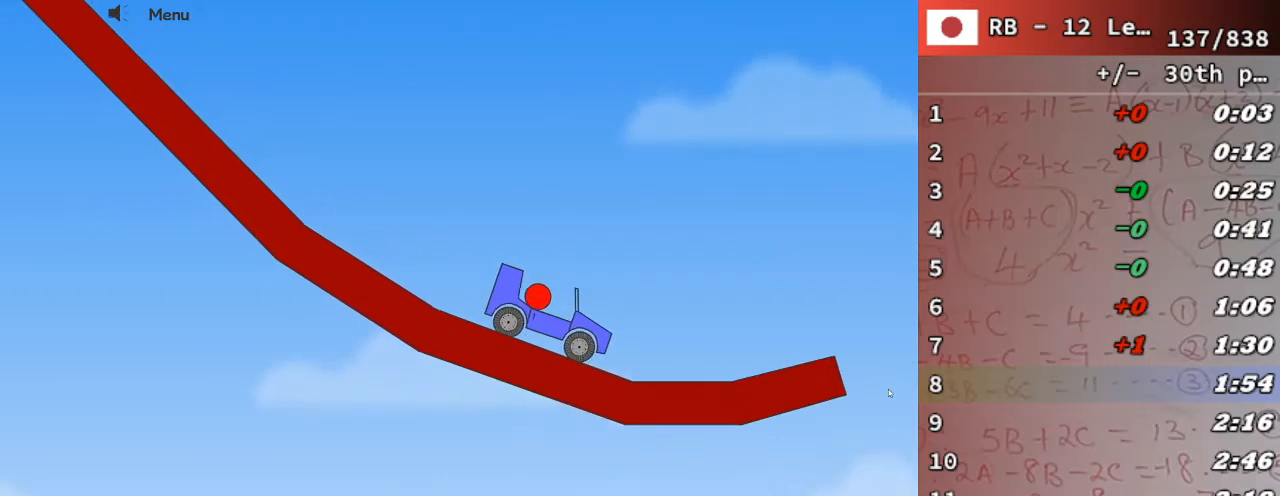
{"keys": ["right"], "events": [[67, "left", "up"], [433, "right", "down"]]}
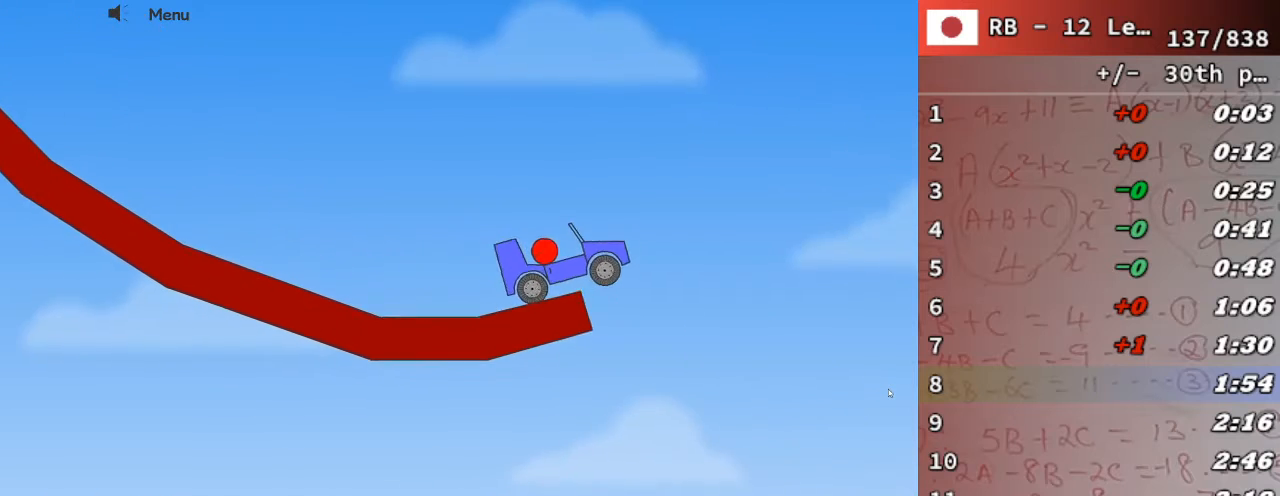
{"keys": [], "events": [[67, "right", "up"]]}
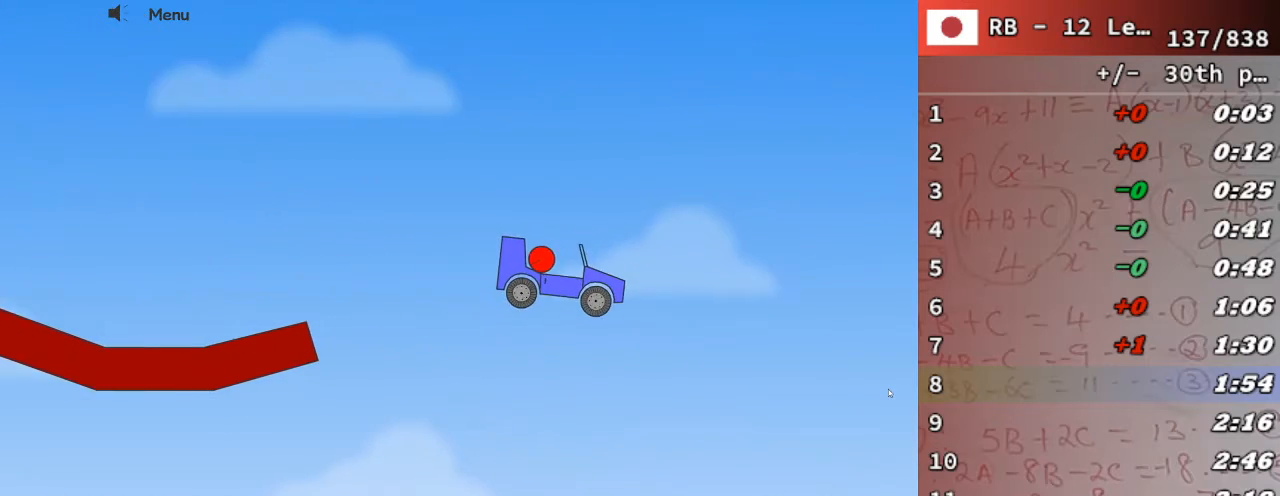
{"keys": [], "events": []}
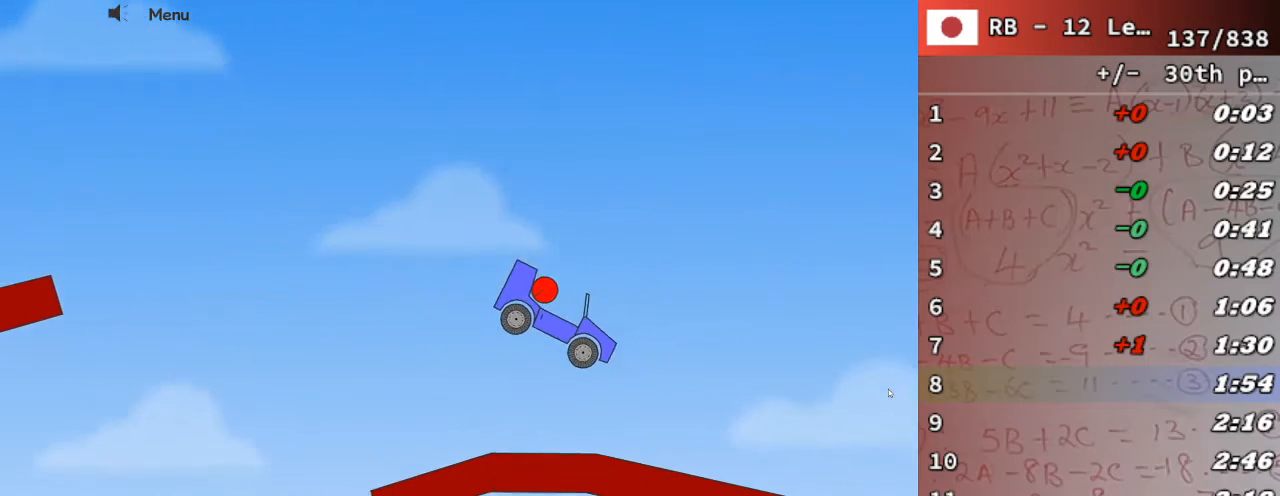
{"keys": ["right", "up"], "events": [[167, "right", "down"], [433, "up", "down"]]}
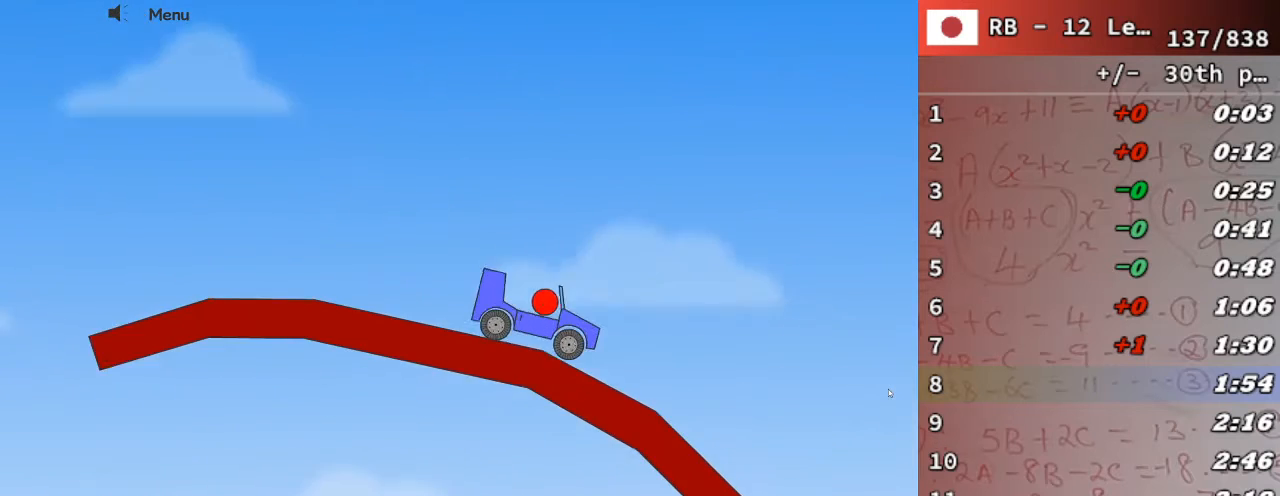
{"keys": ["right", "up"], "events": []}
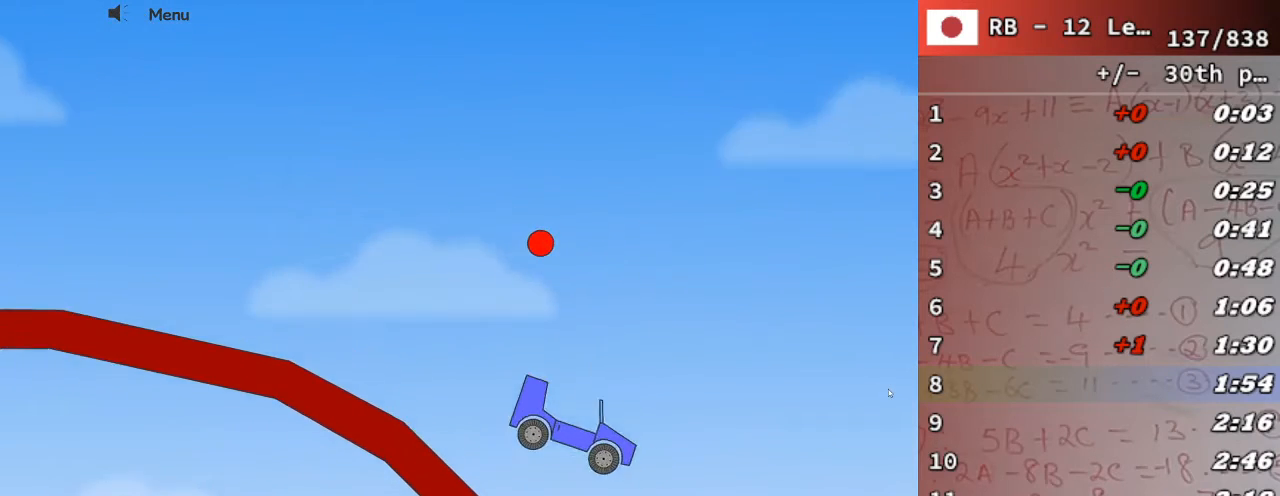
{"keys": ["right"], "events": [[400, "up", "up"]]}
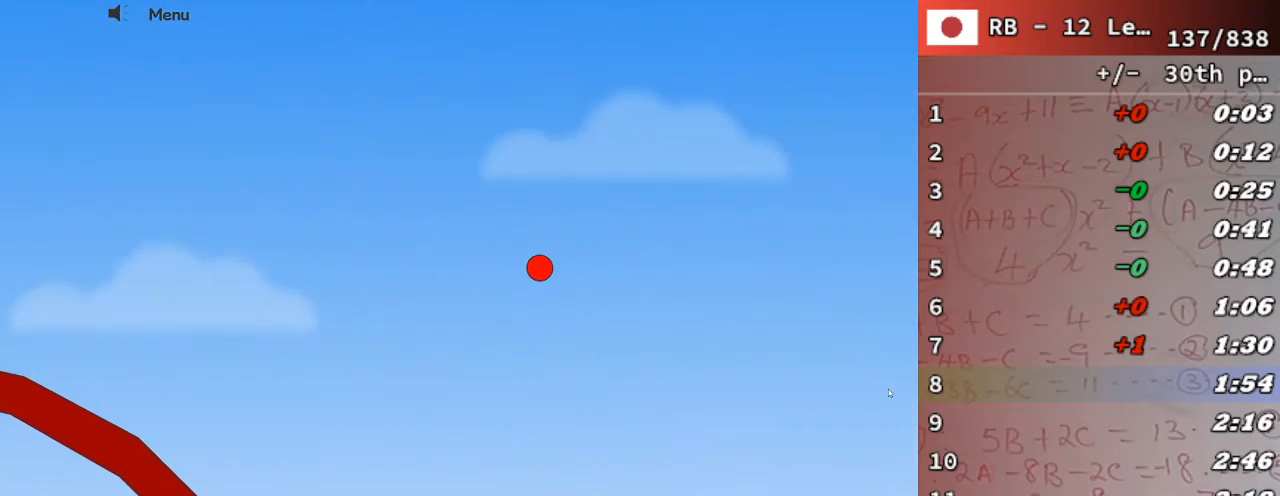
{"keys": ["right"], "events": []}
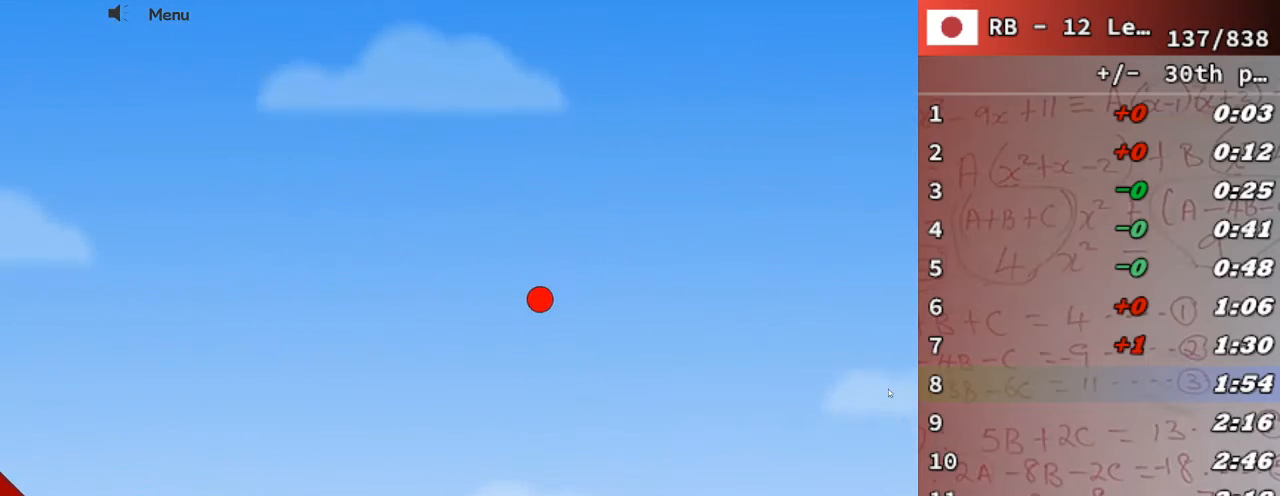
{"keys": ["right"], "events": []}
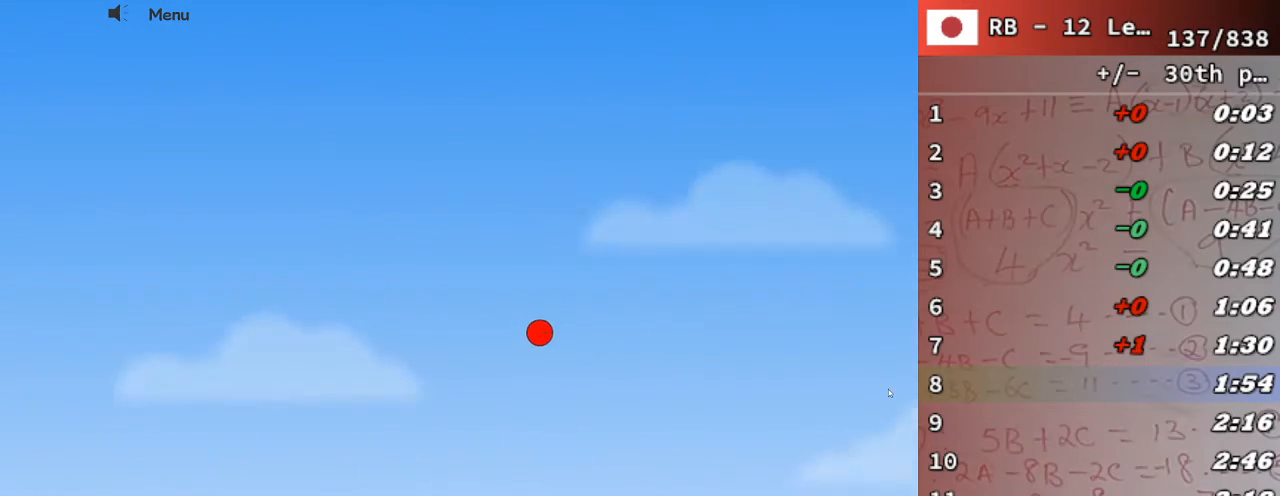
{"keys": [], "events": [[333, "right", "up"], [400, "right", "down"], [433, "right", "up"]]}
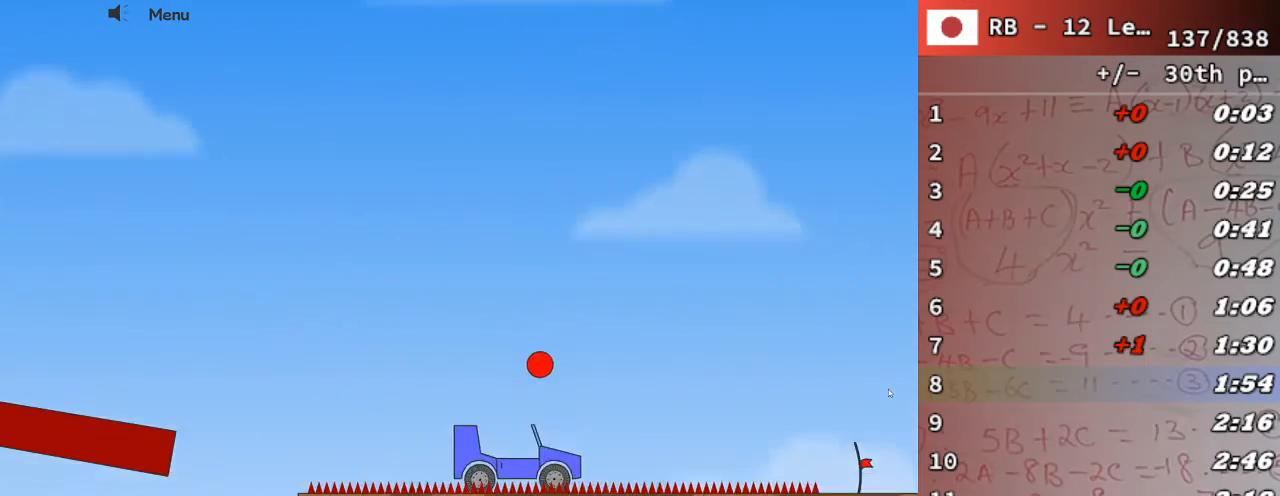
{"keys": [], "events": [[33, "left", "down"], [300, "left", "up"]]}
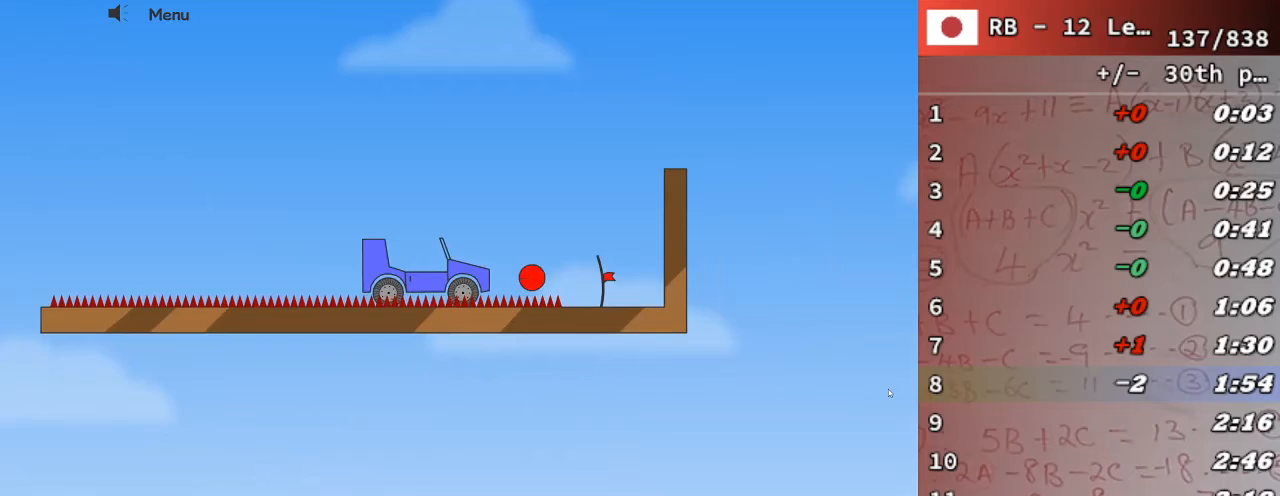
{"keys": [], "events": []}
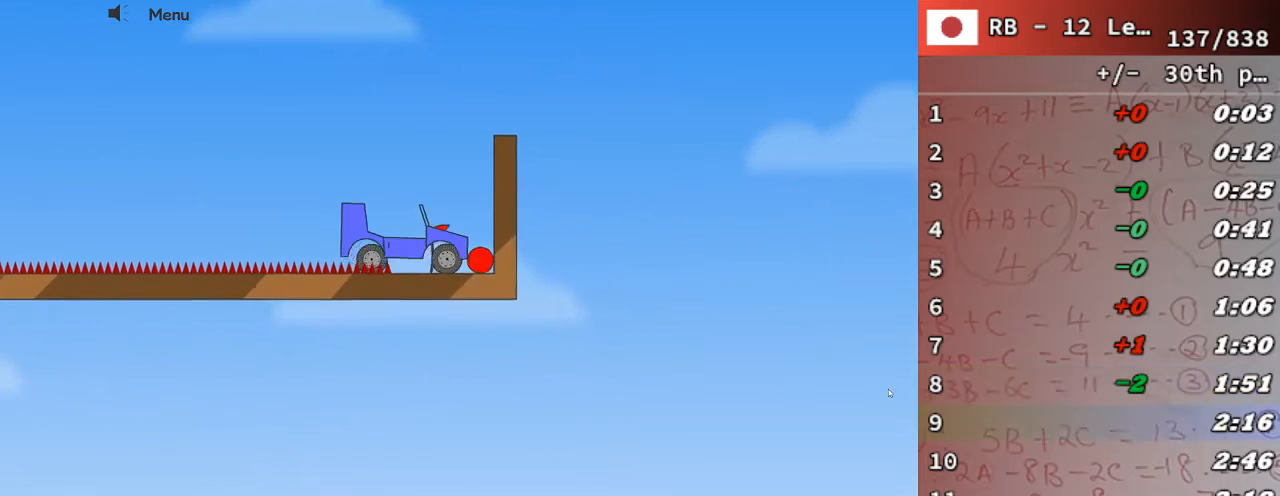
{"keys": [], "events": []}
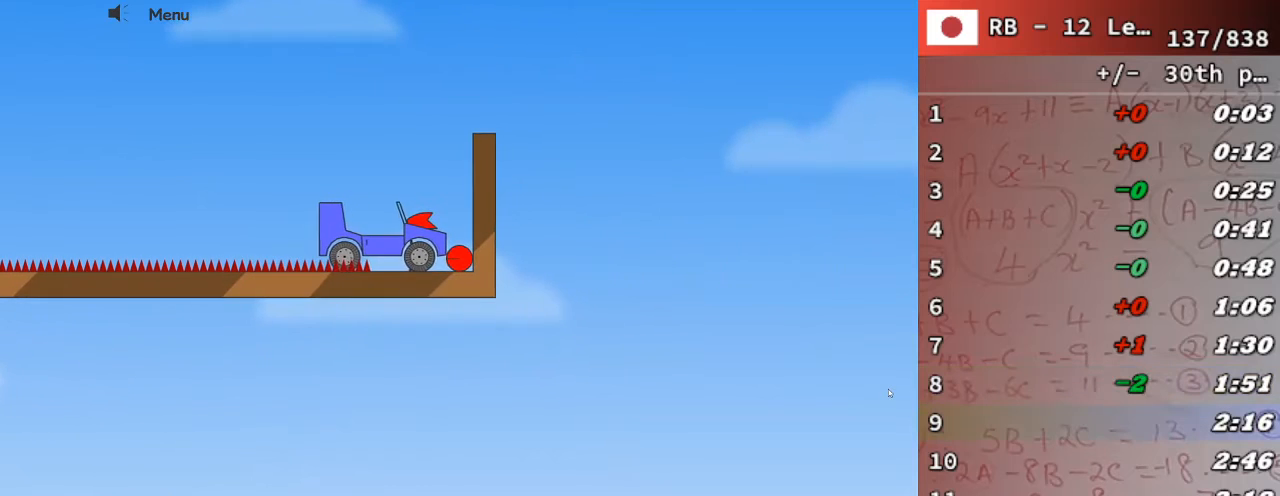
{"keys": [], "events": []}
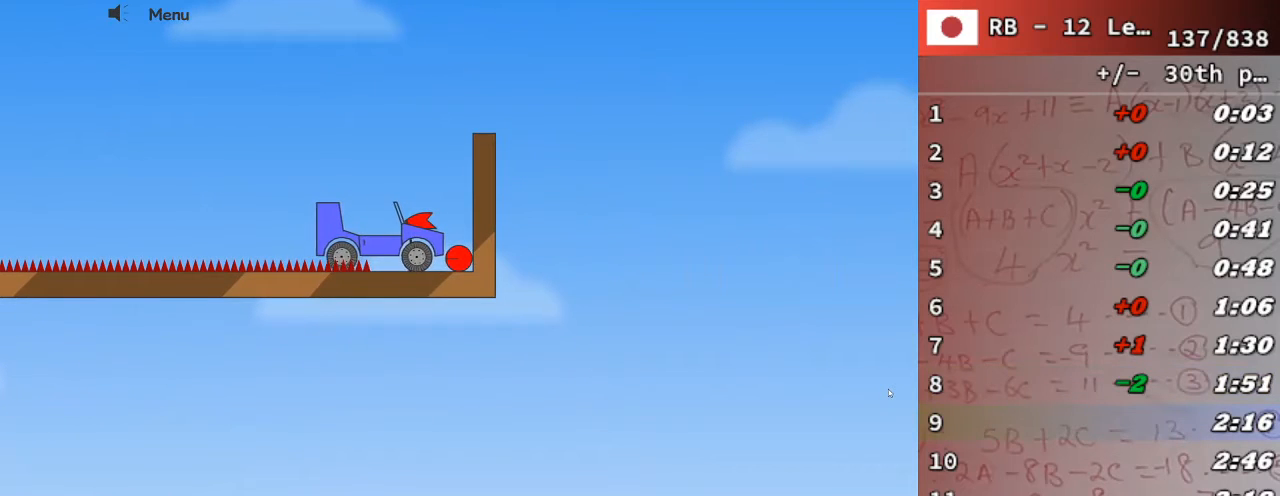
{"keys": [], "events": []}
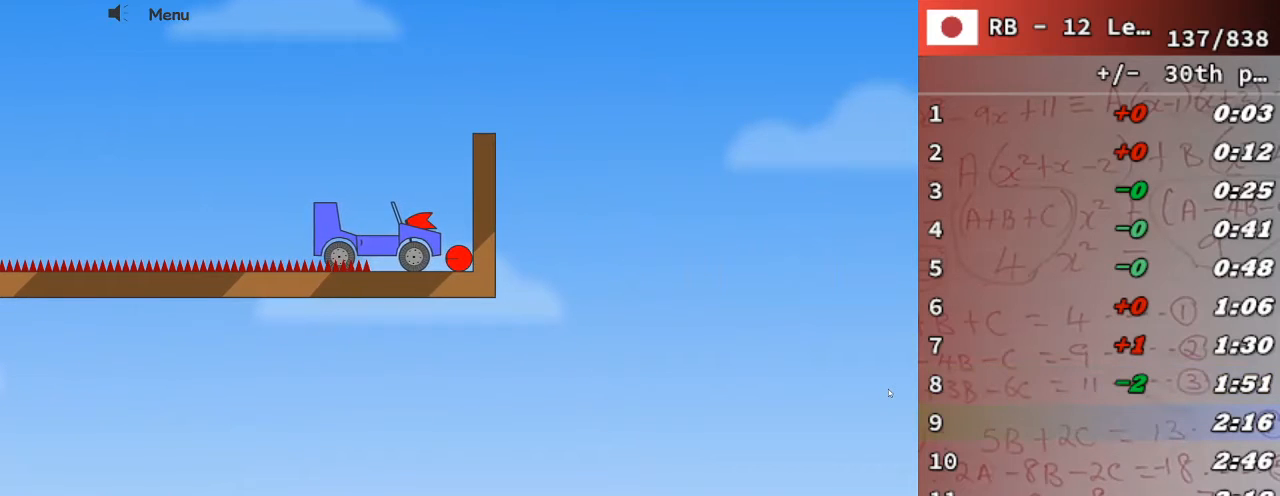
{"keys": [], "events": []}
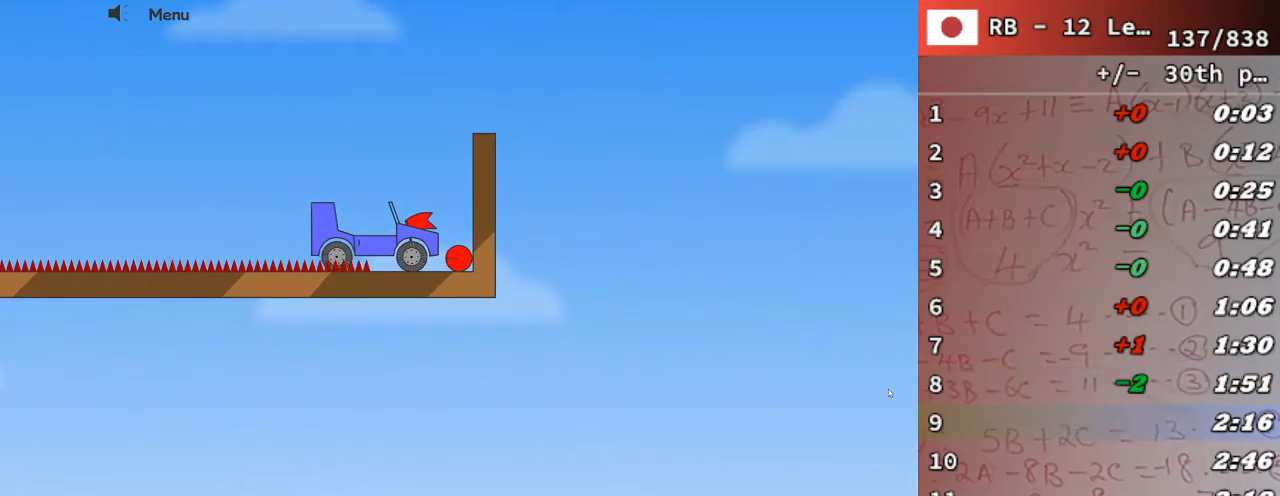
{"keys": [], "events": []}
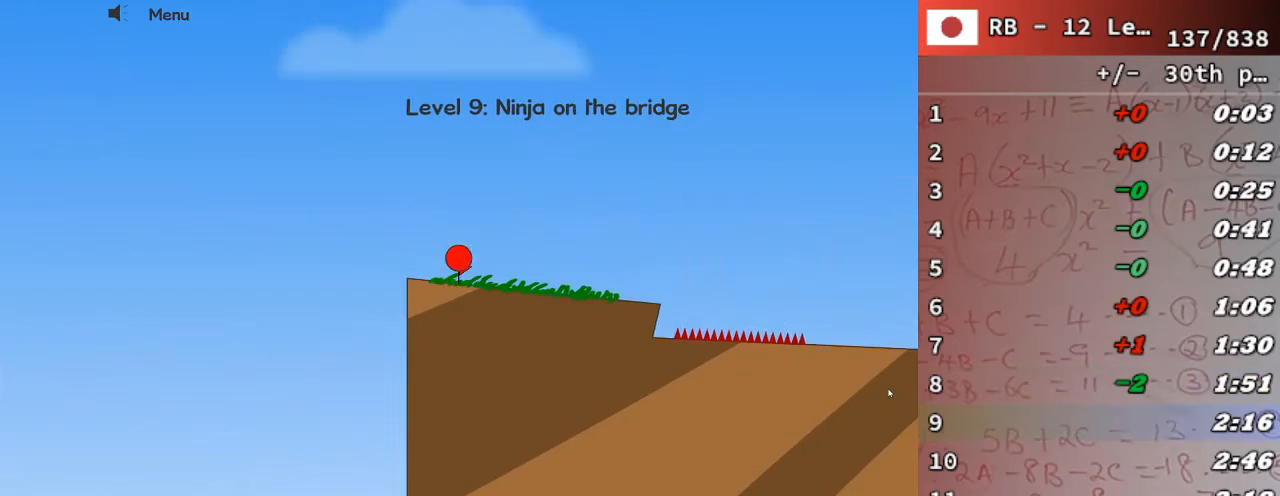
{"keys": ["right"], "events": [[233, "right", "down"]]}
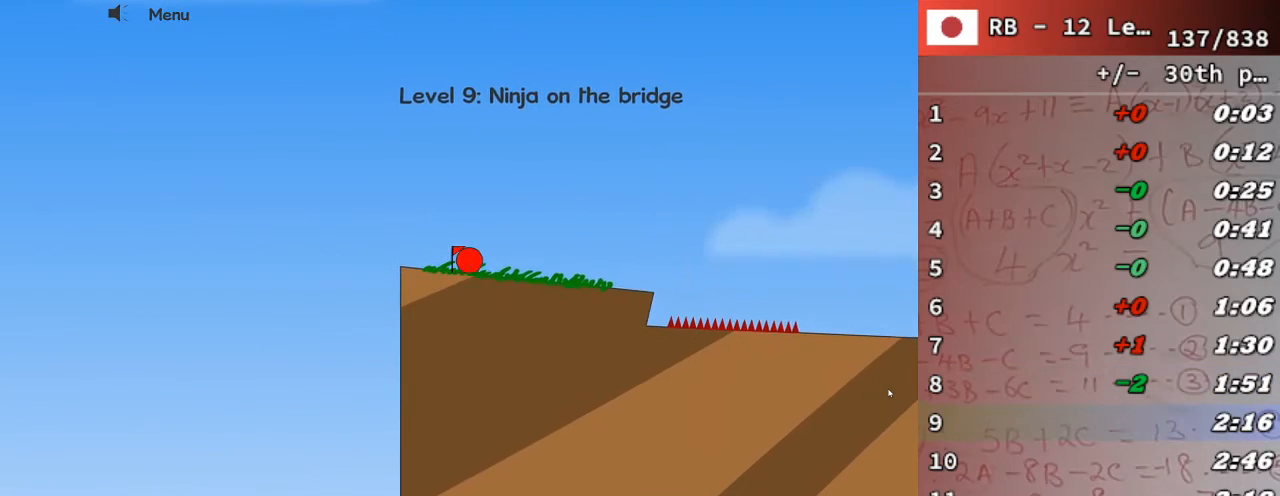
{"keys": ["right"], "events": []}
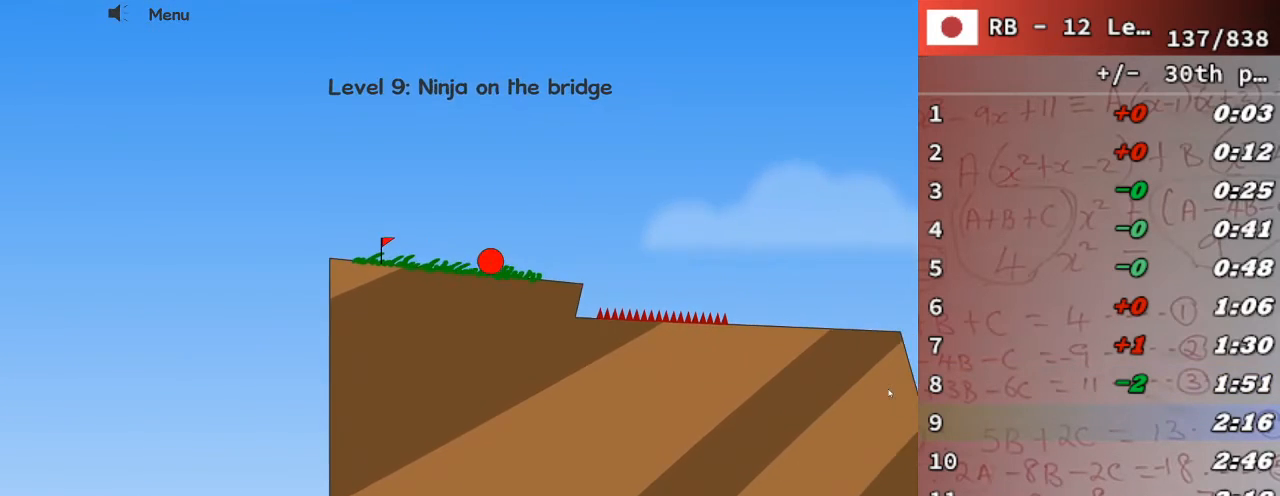
{"keys": ["right"], "events": []}
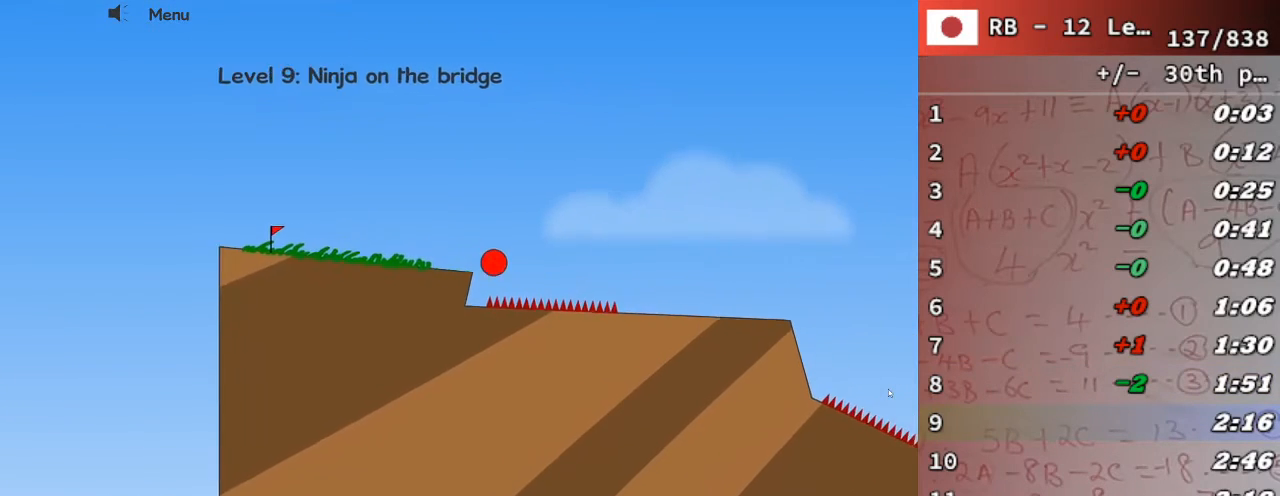
{"keys": ["right", "up"], "events": [[200, "up", "down"]]}
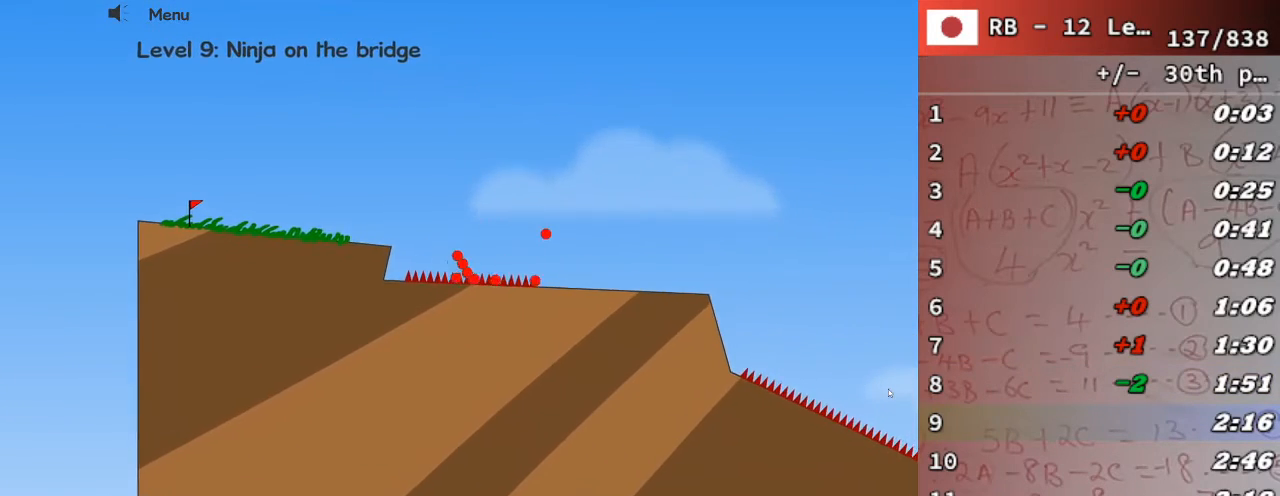
{"keys": ["right"], "events": [[33, "right", "up"], [33, "up", "up"], [100, "r", "down"], [167, "r", "up"], [267, "right", "down"]]}
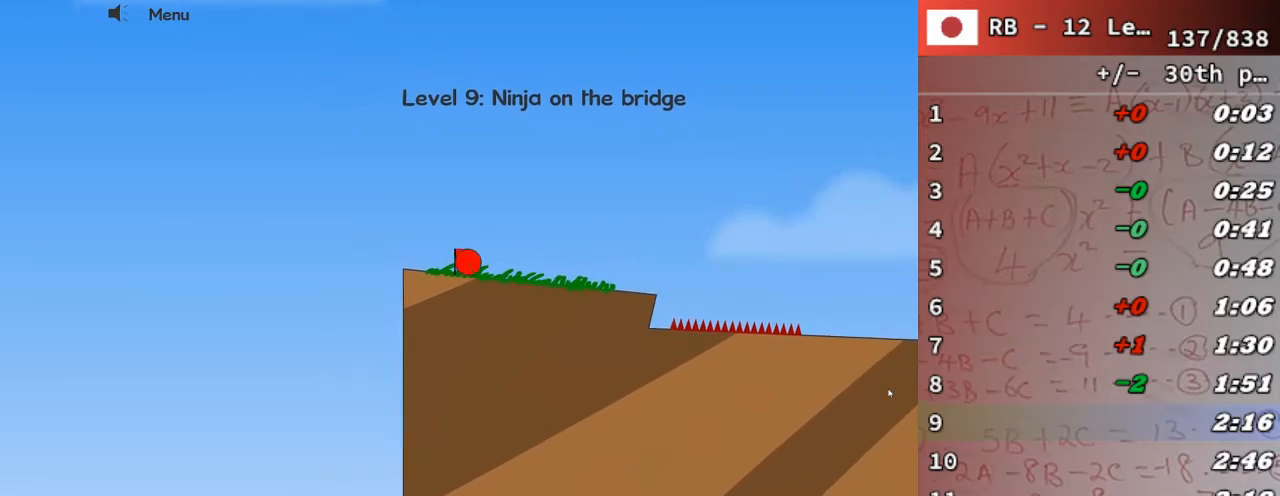
{"keys": ["right"], "events": []}
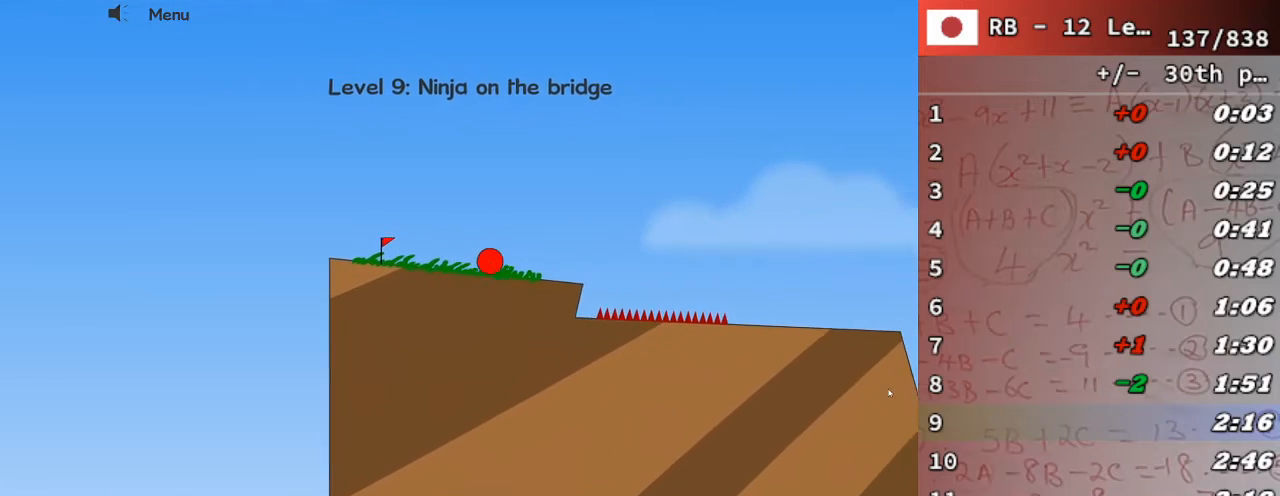
{"keys": ["right"], "events": []}
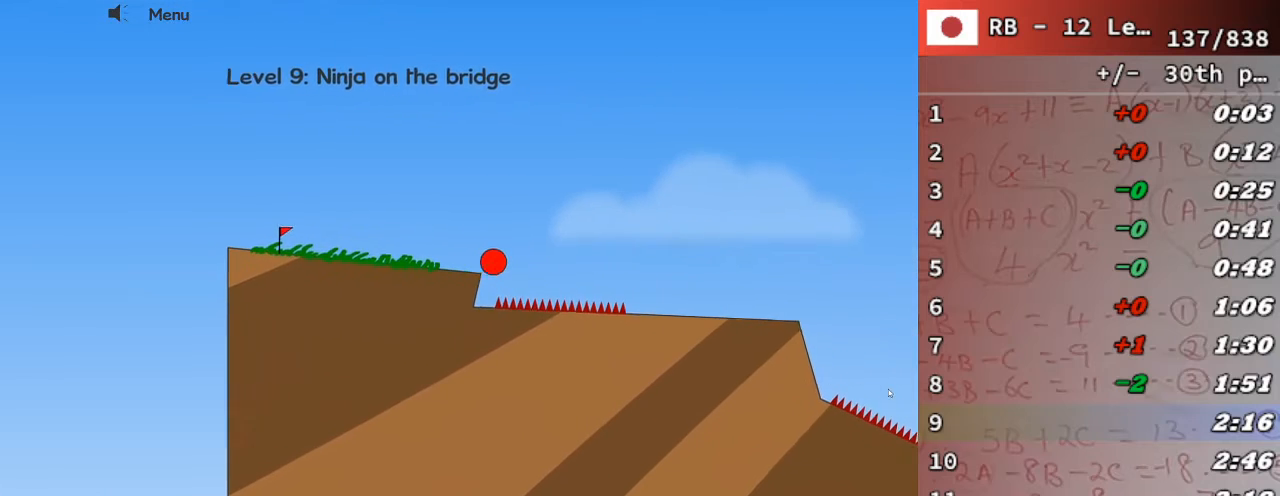
{"keys": ["right", "up"], "events": [[267, "up", "down"]]}
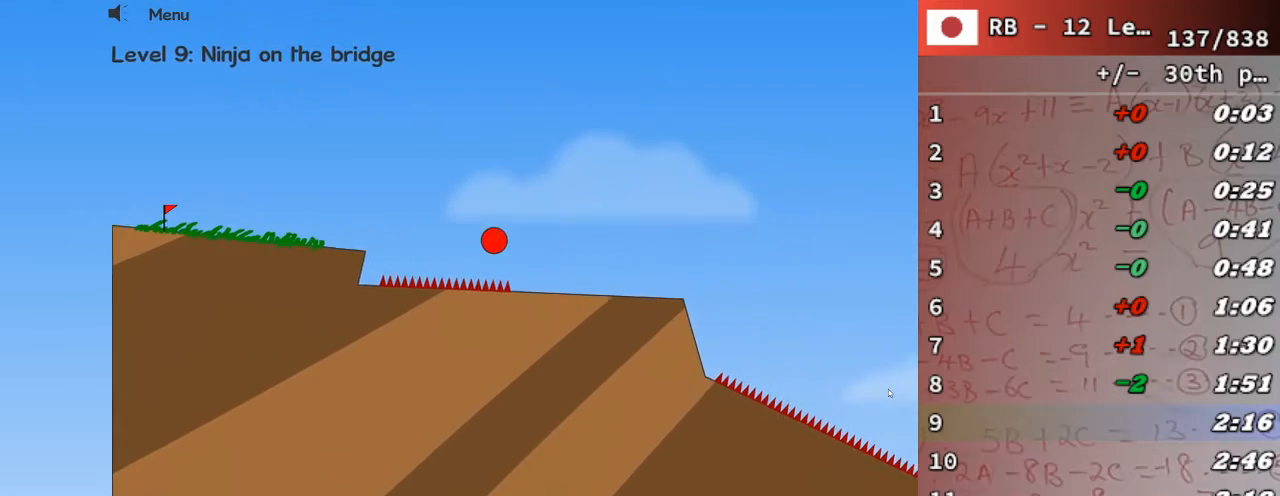
{"keys": ["right", "up"], "events": []}
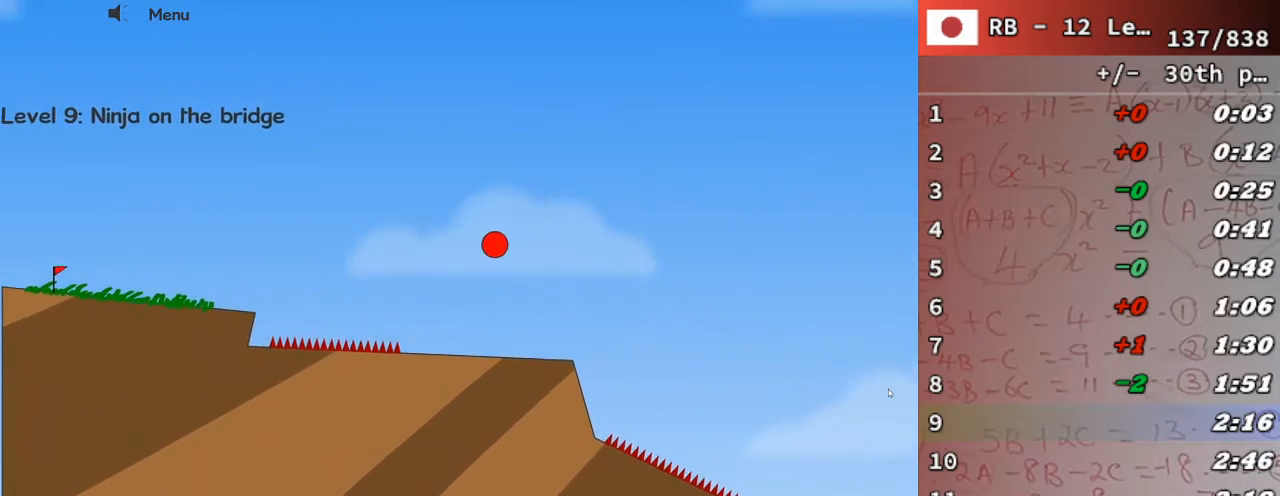
{"keys": ["right"], "events": [[167, "up", "up"]]}
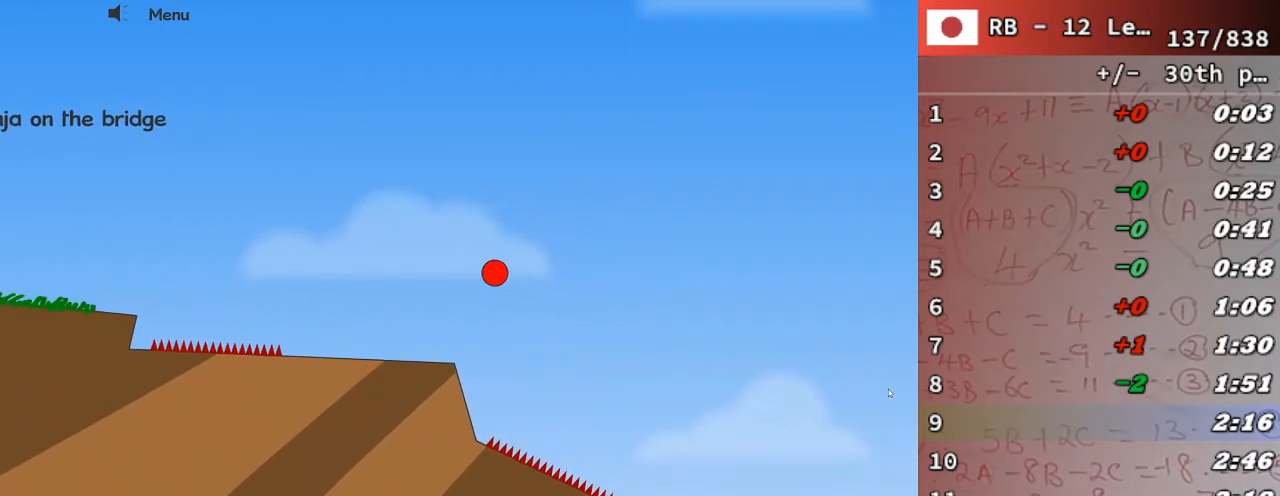
{"keys": ["right"], "events": []}
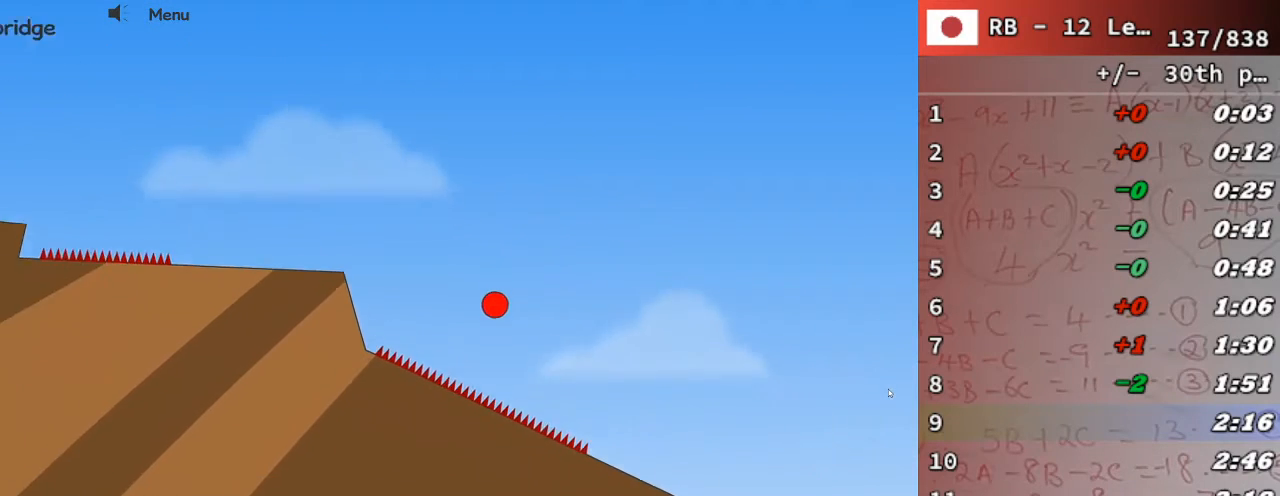
{"keys": ["right"], "events": []}